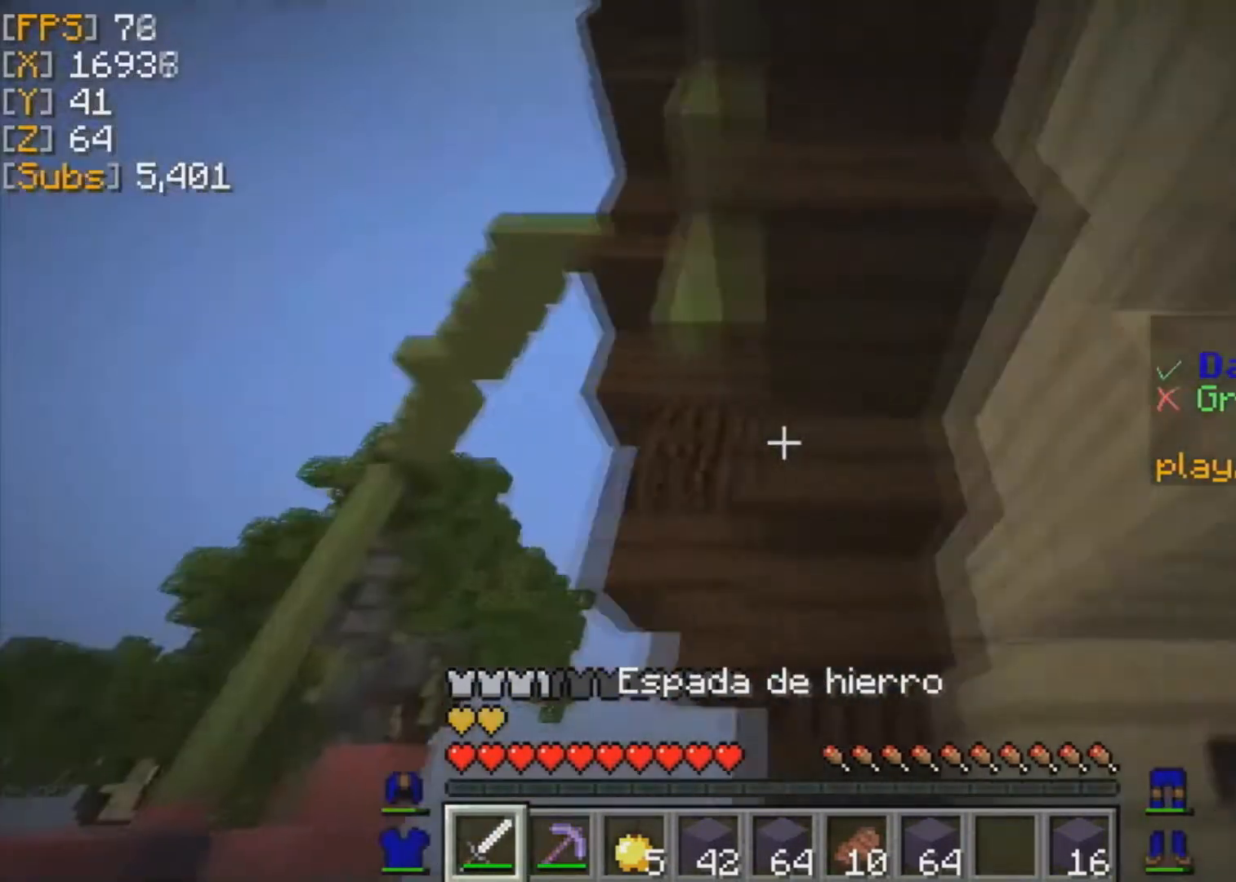
Gameplay with keyboard and mouse; each line is a JSON object with the keys and mouse buttons held at the frame after it. "events" lists presses ("down") and releases ("up") of "a", "d", "s", "w", "mouse_left" and "mouse_right" between this image and that frame as [ms after this image, input, new state], when the widget could be followed in between. "mouse_left", "mouse_right" = the "left", "right" buttons of the "mouse" list. No other keys are recorded. Fast repeated clicks can show as one long hold. Mouse movement is not recorded.
{"keys": [], "mouse": [], "events": [[417, "a", "up"]]}
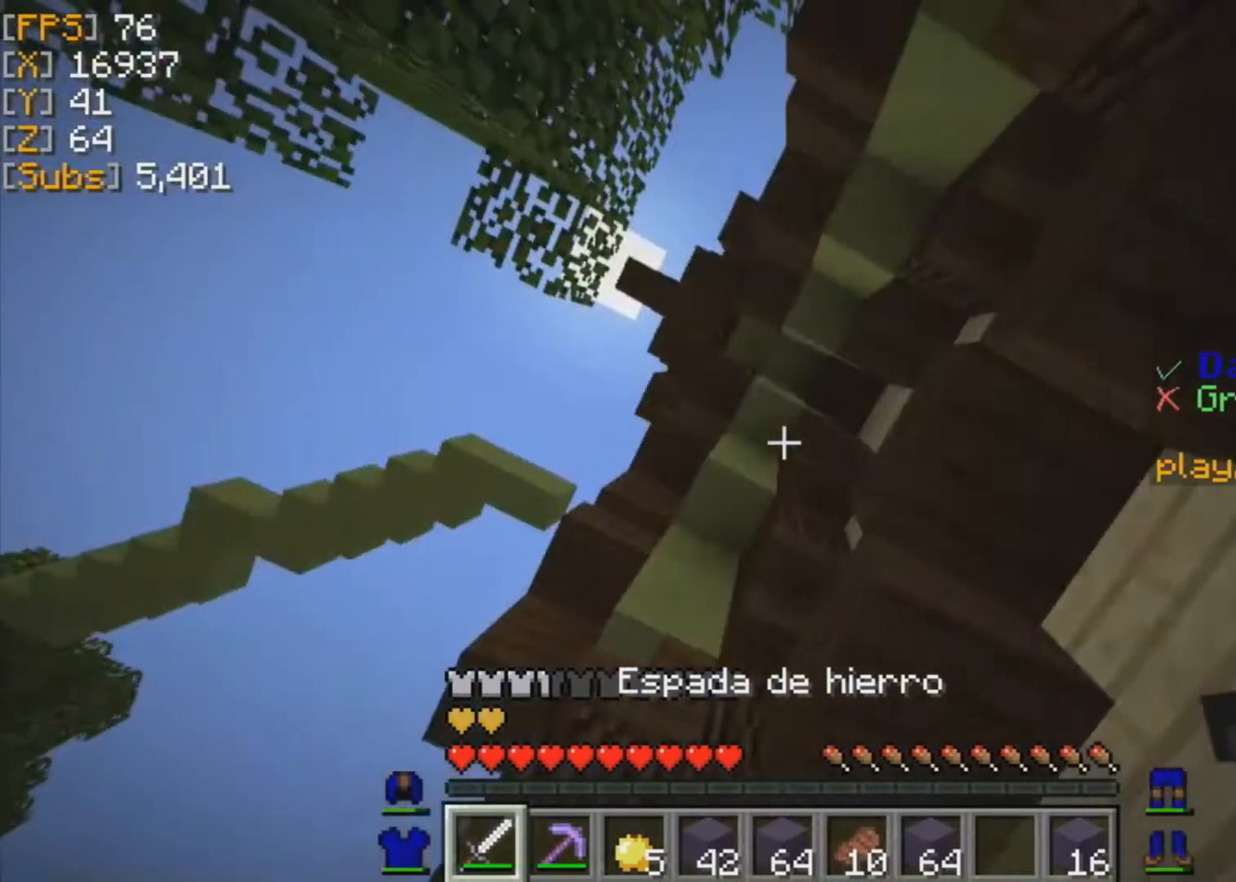
{"keys": [], "mouse": [], "events": []}
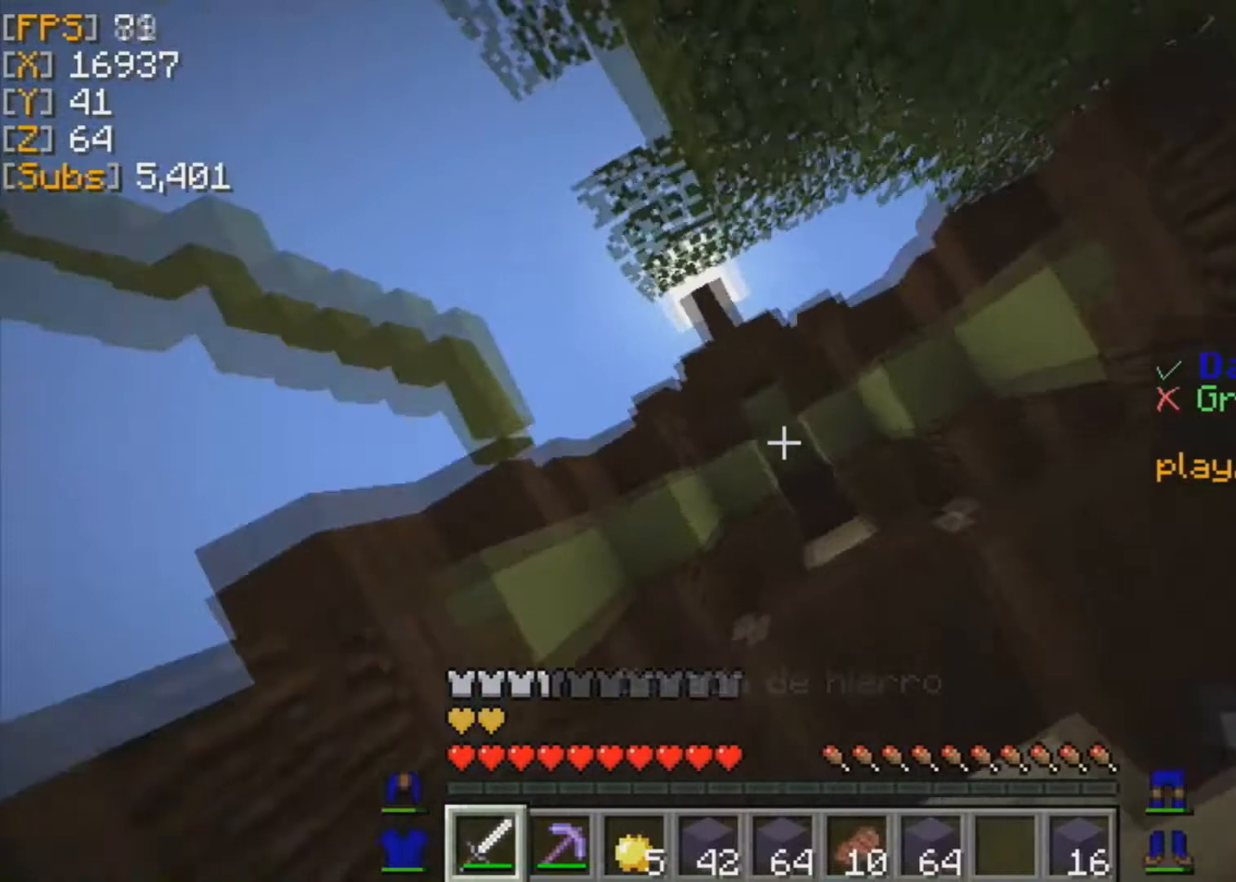
{"keys": [], "mouse": [], "events": []}
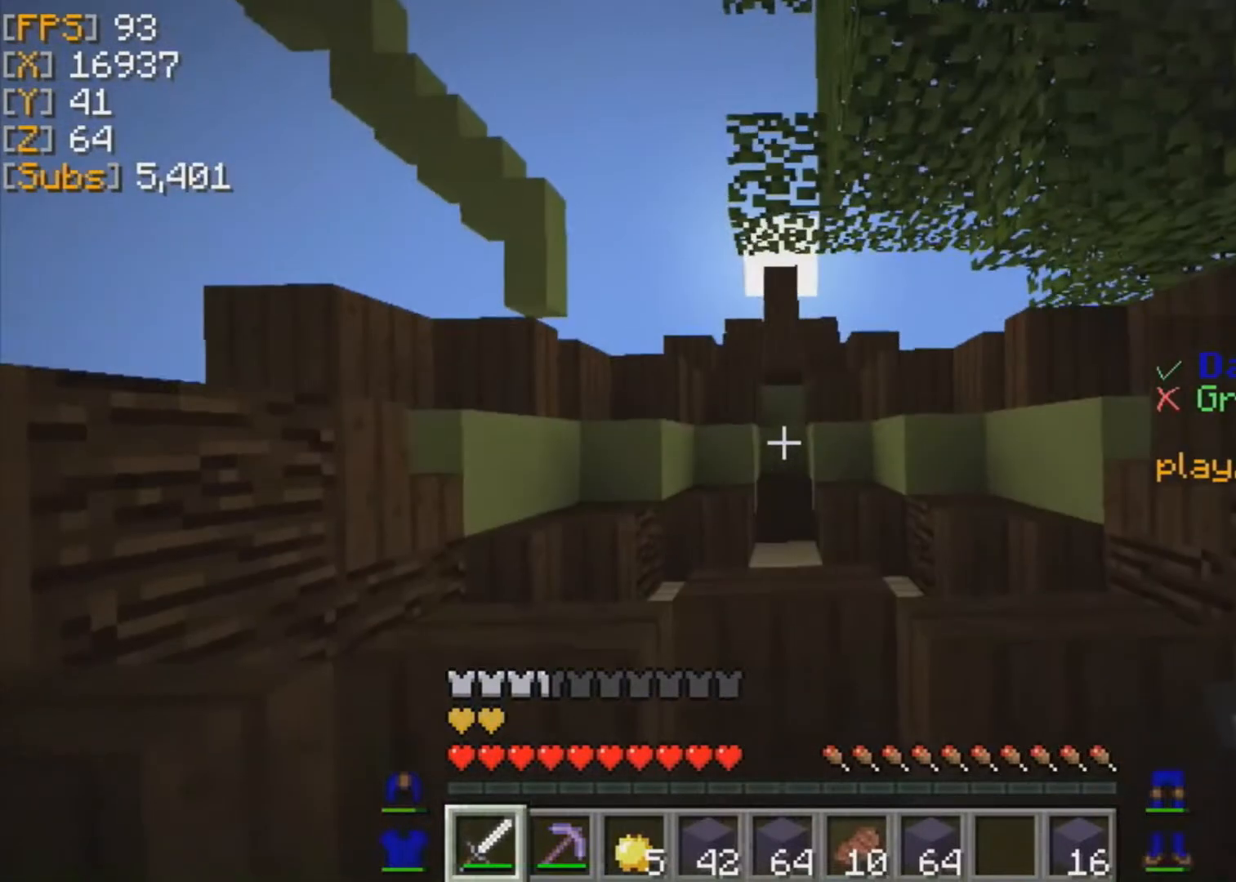
{"keys": [], "mouse": [], "events": []}
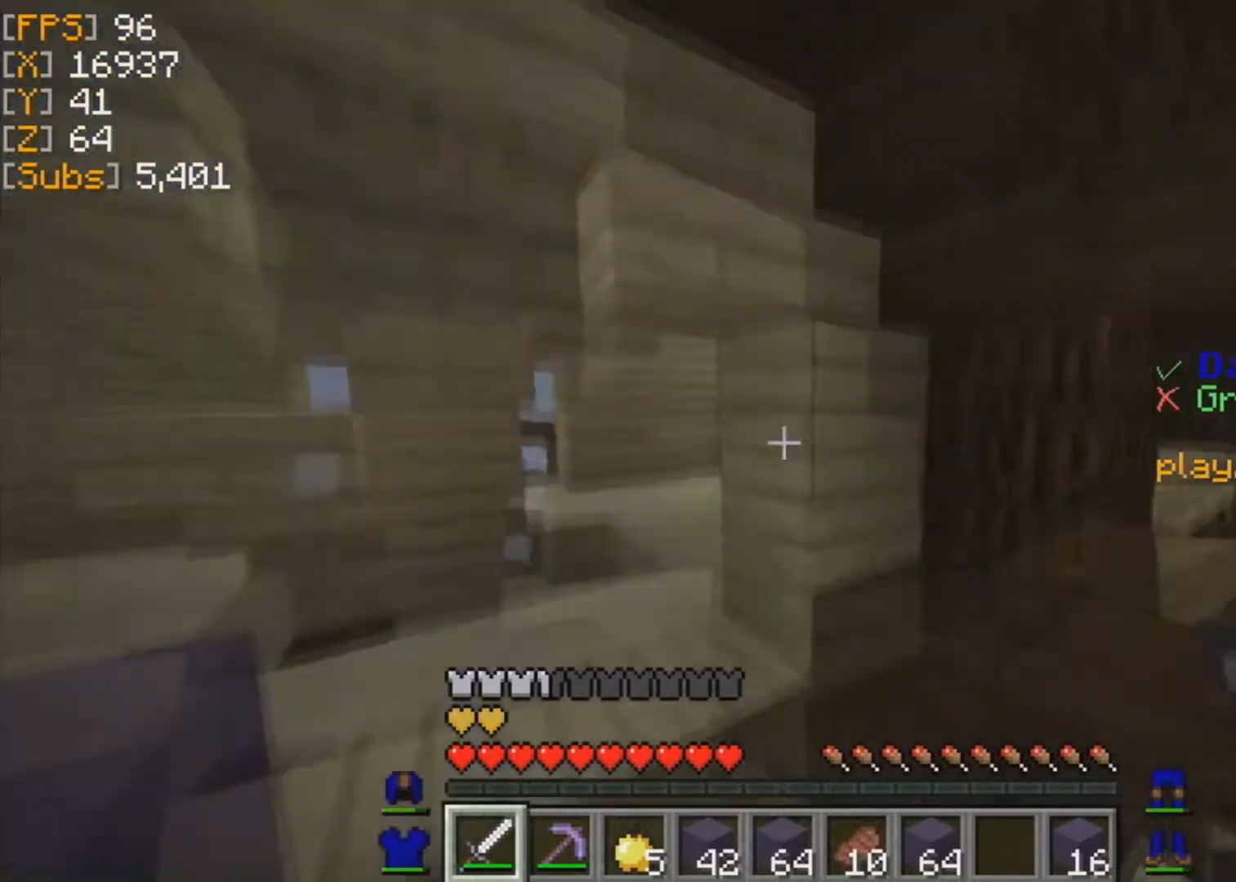
{"keys": [], "mouse": [], "events": []}
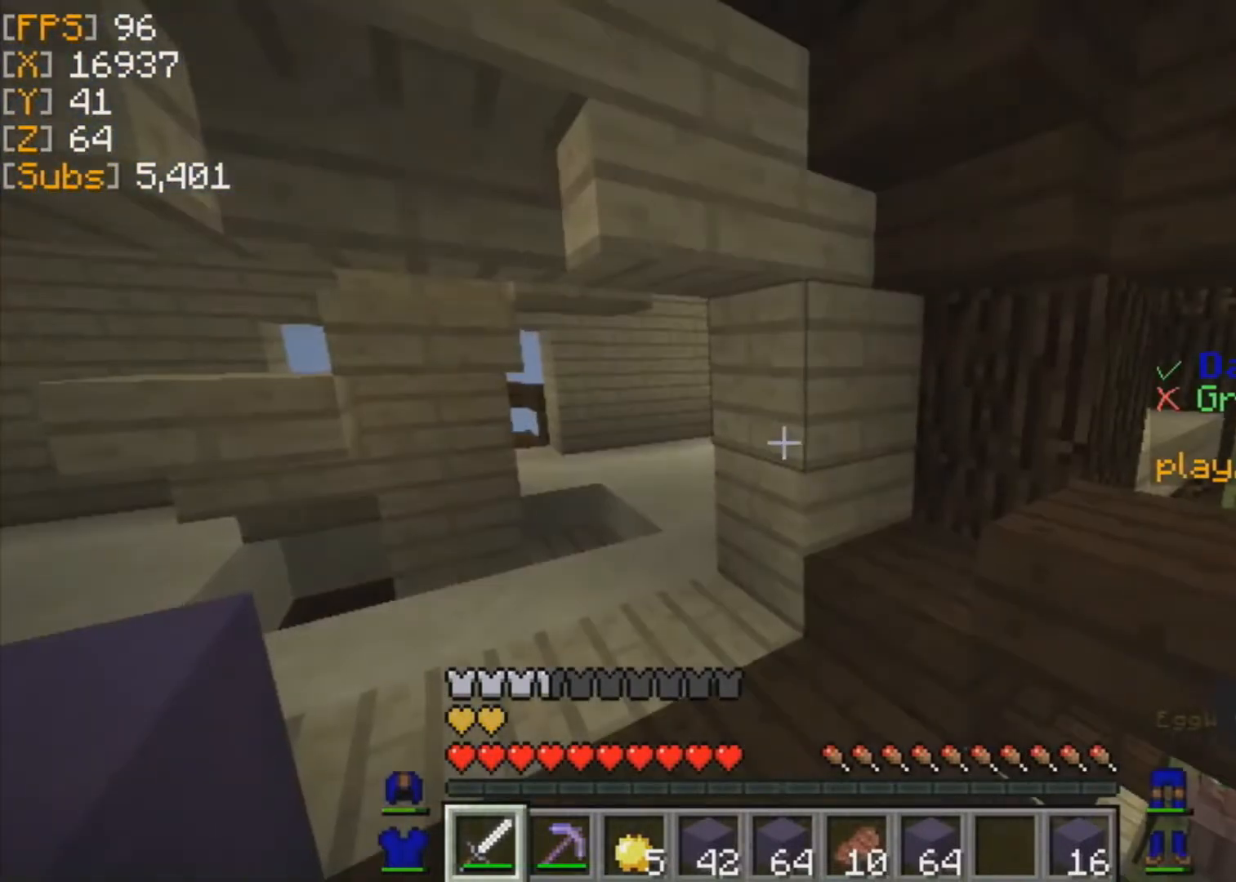
{"keys": [], "mouse": [], "events": []}
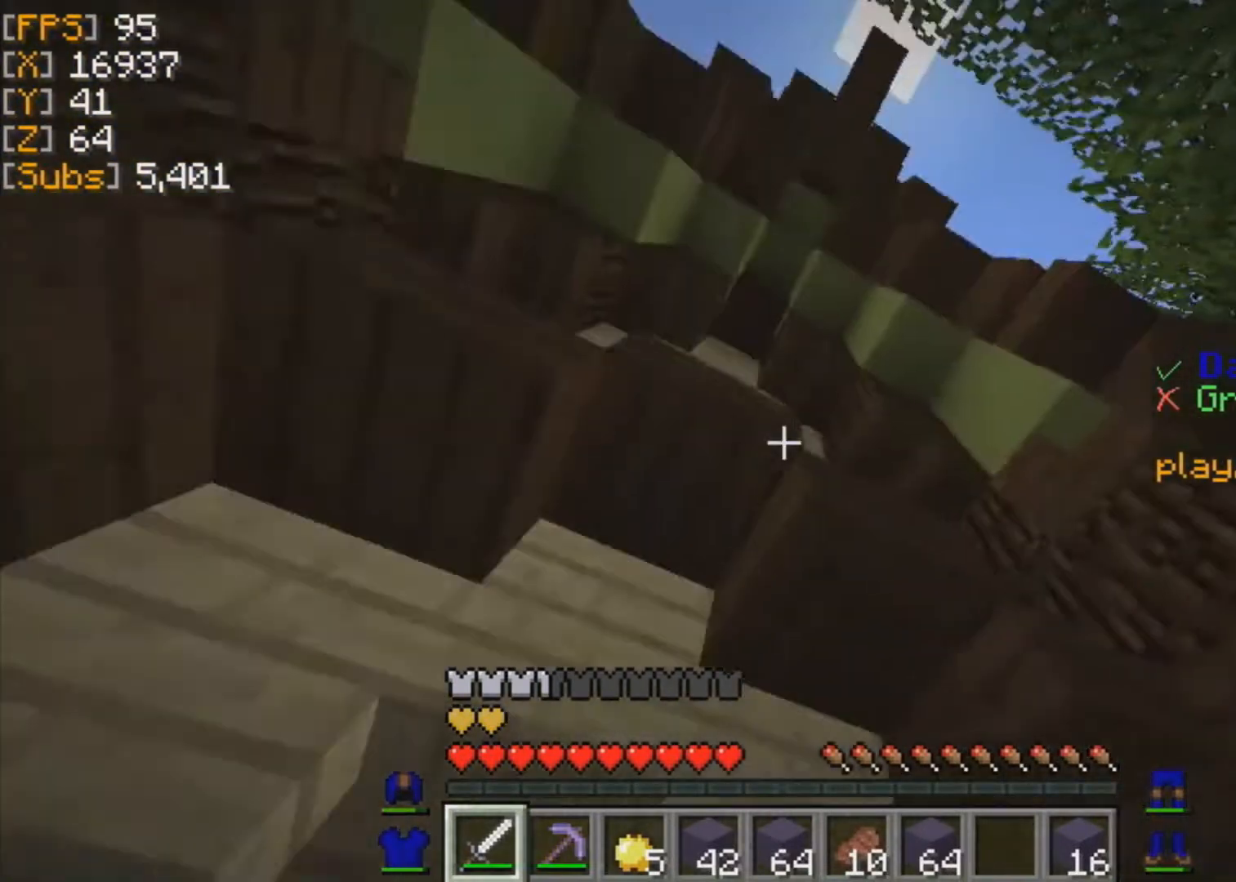
{"keys": [], "mouse": [], "events": []}
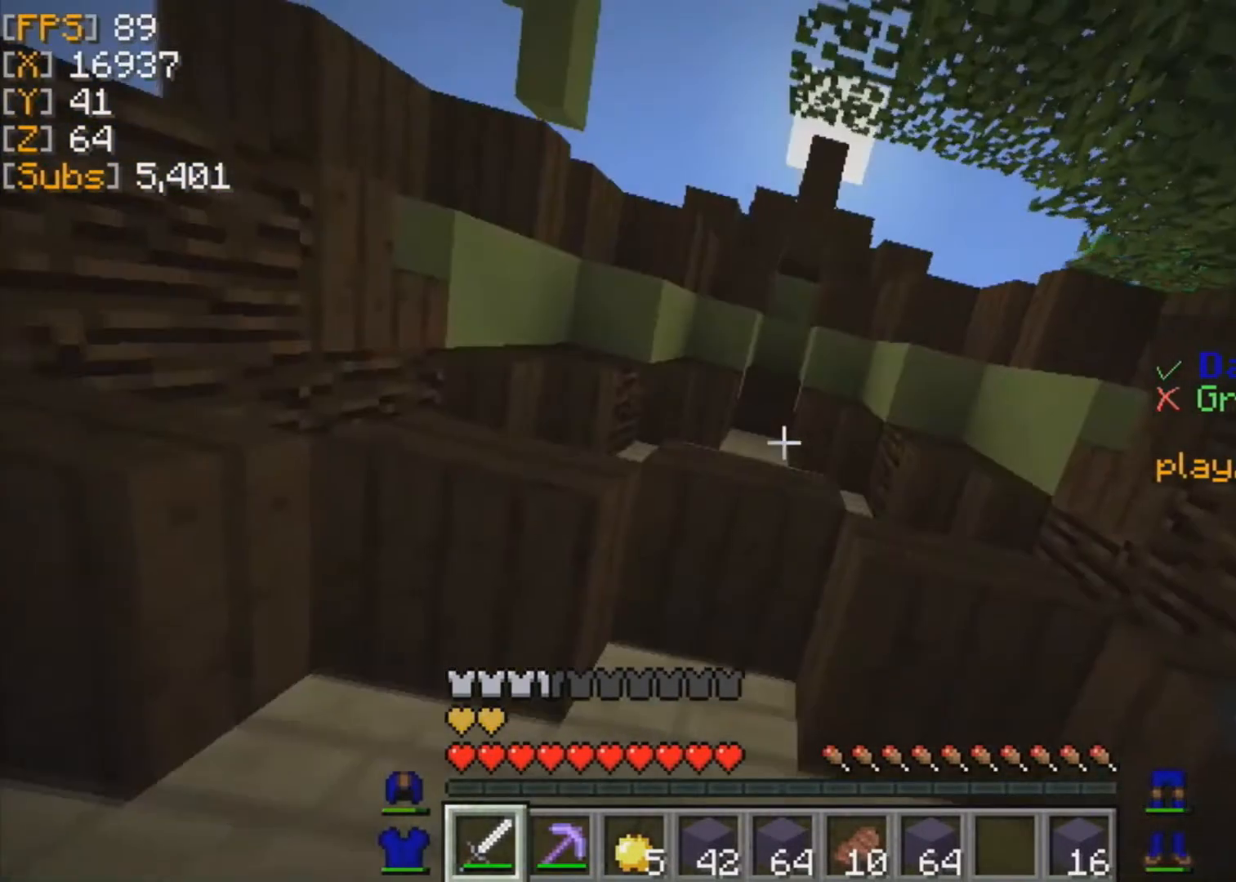
{"keys": [], "mouse": [], "events": []}
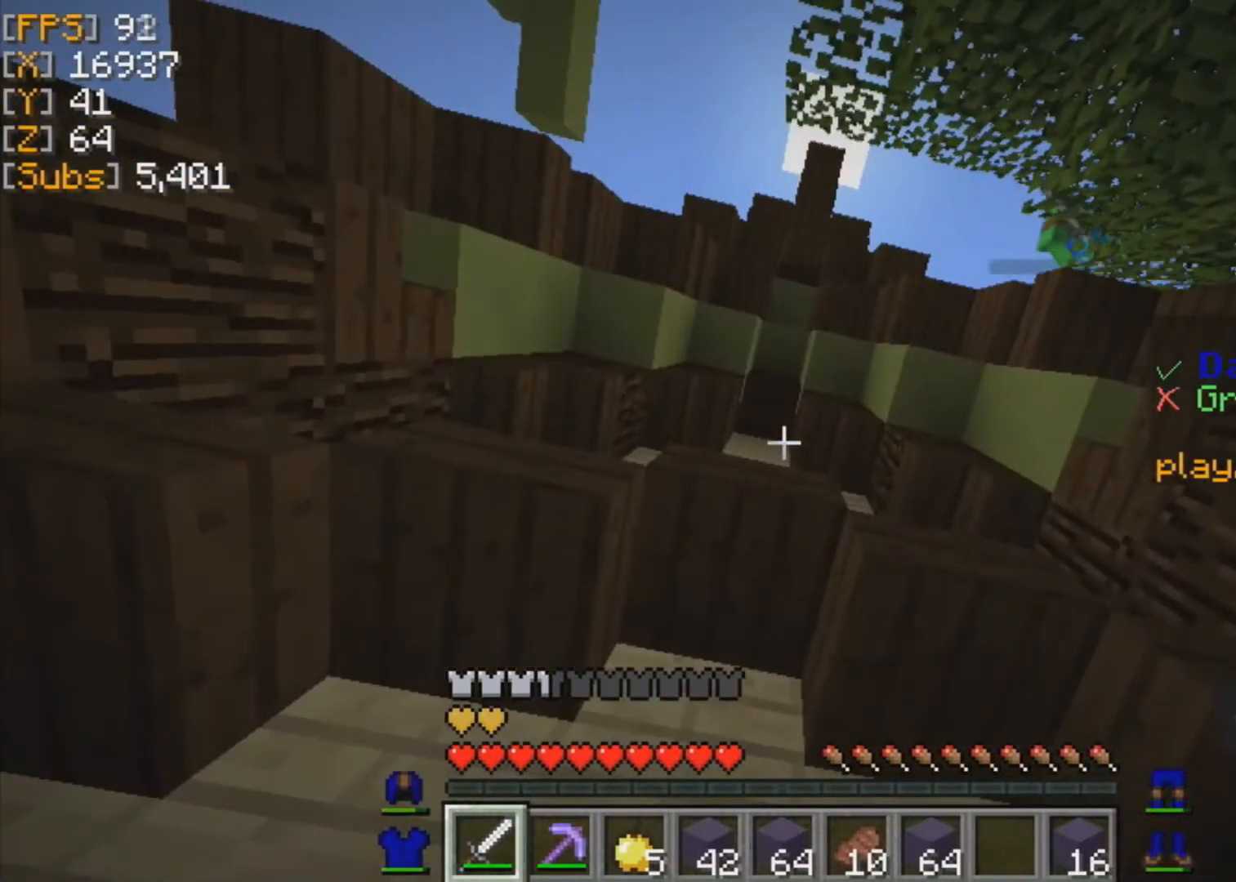
{"keys": [], "mouse": [], "events": [[292, "w", "down"], [501, "w", "up"]]}
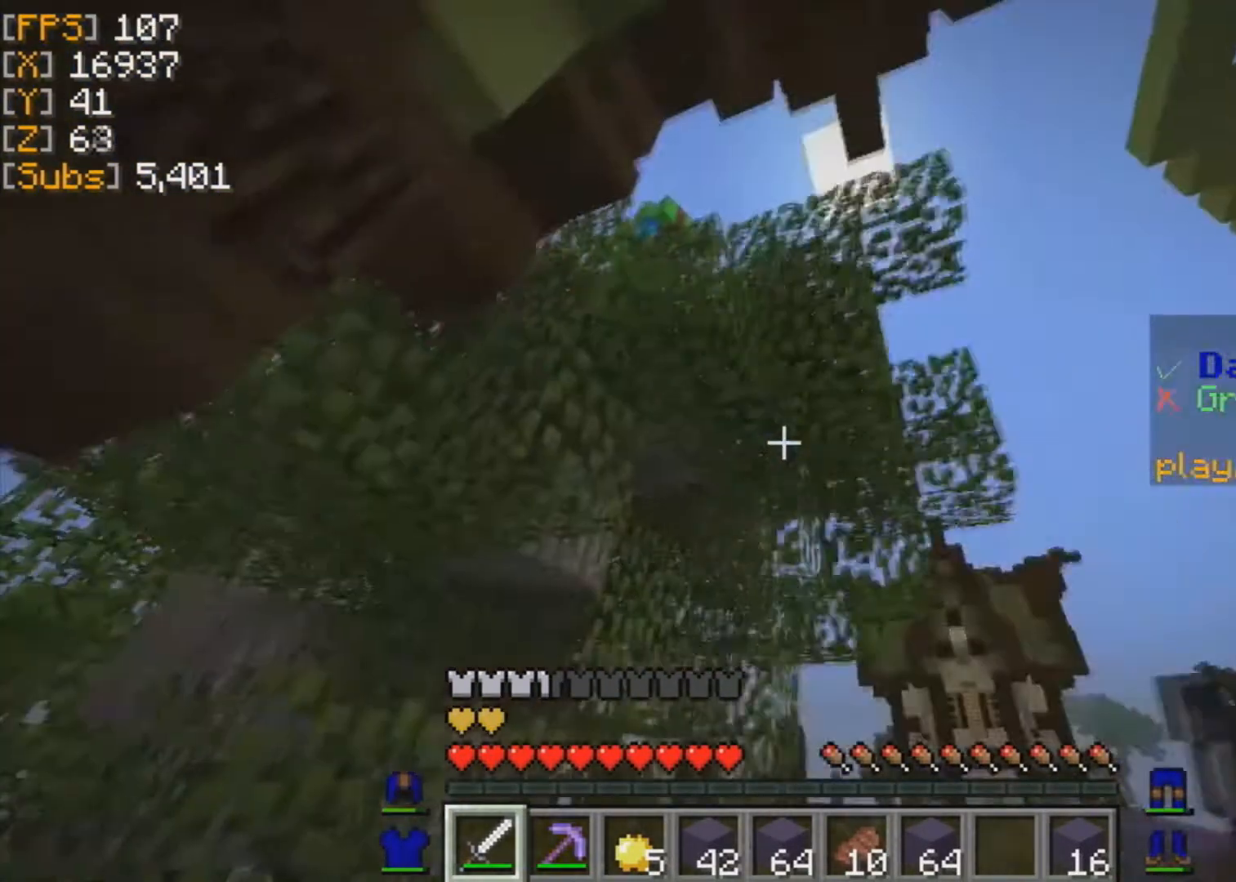
{"keys": [], "mouse": [], "events": []}
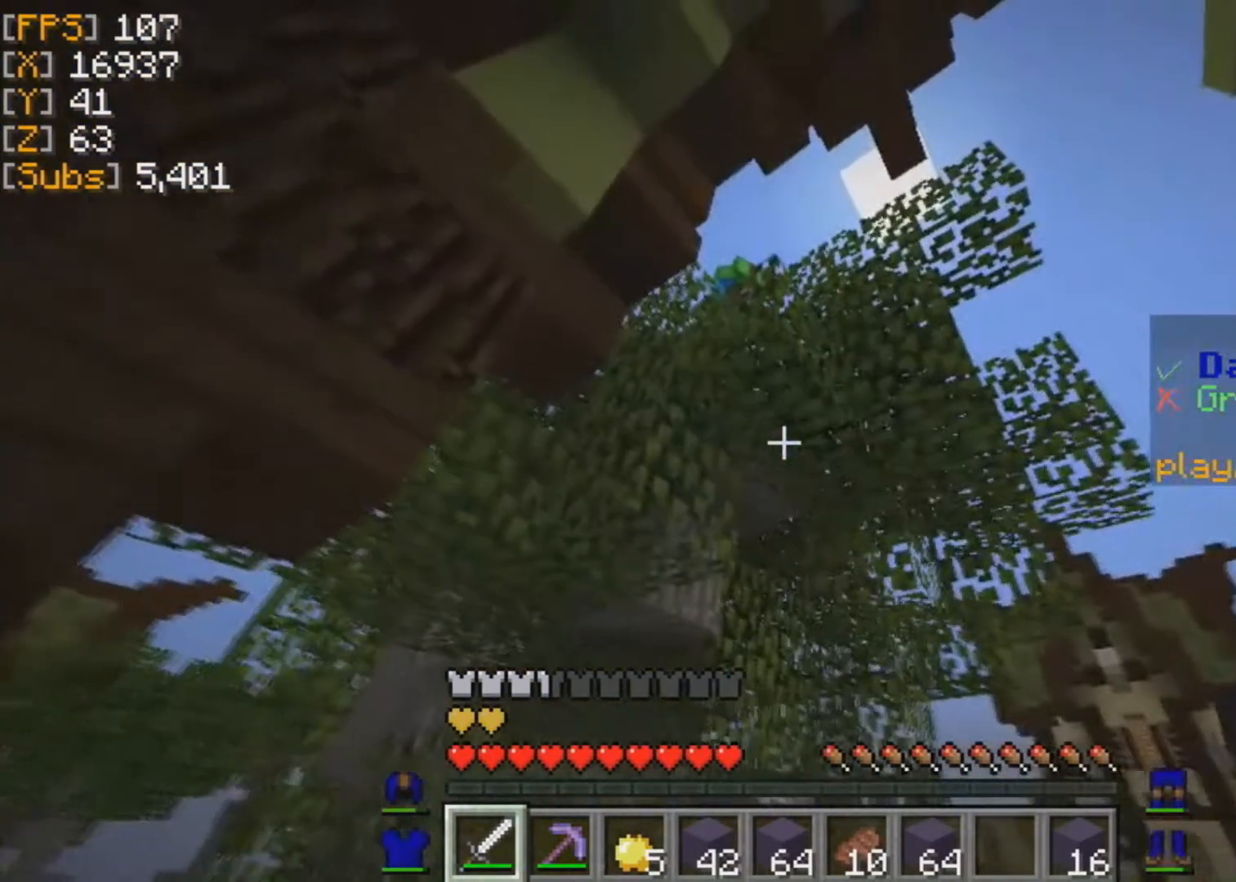
{"keys": [], "mouse": [], "events": []}
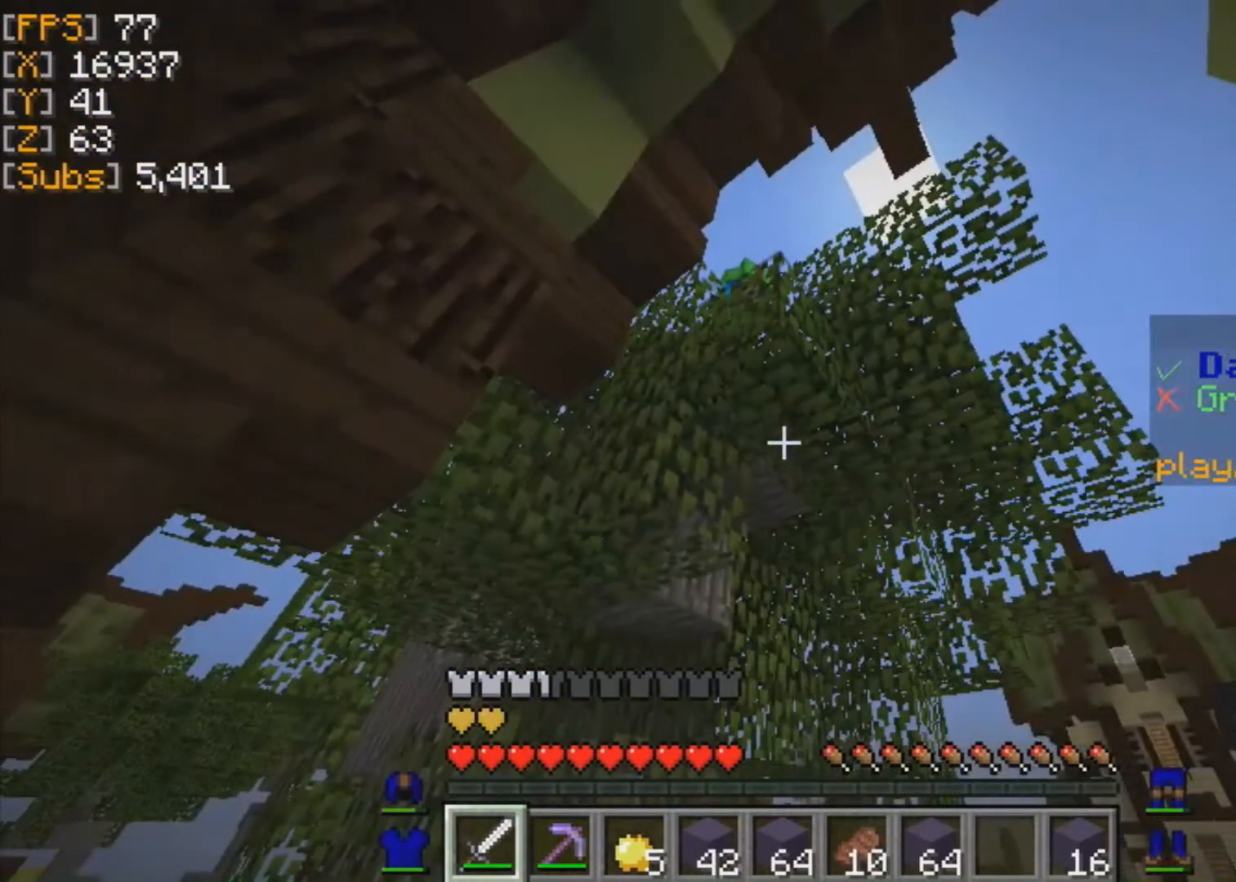
{"keys": [], "mouse": [], "events": []}
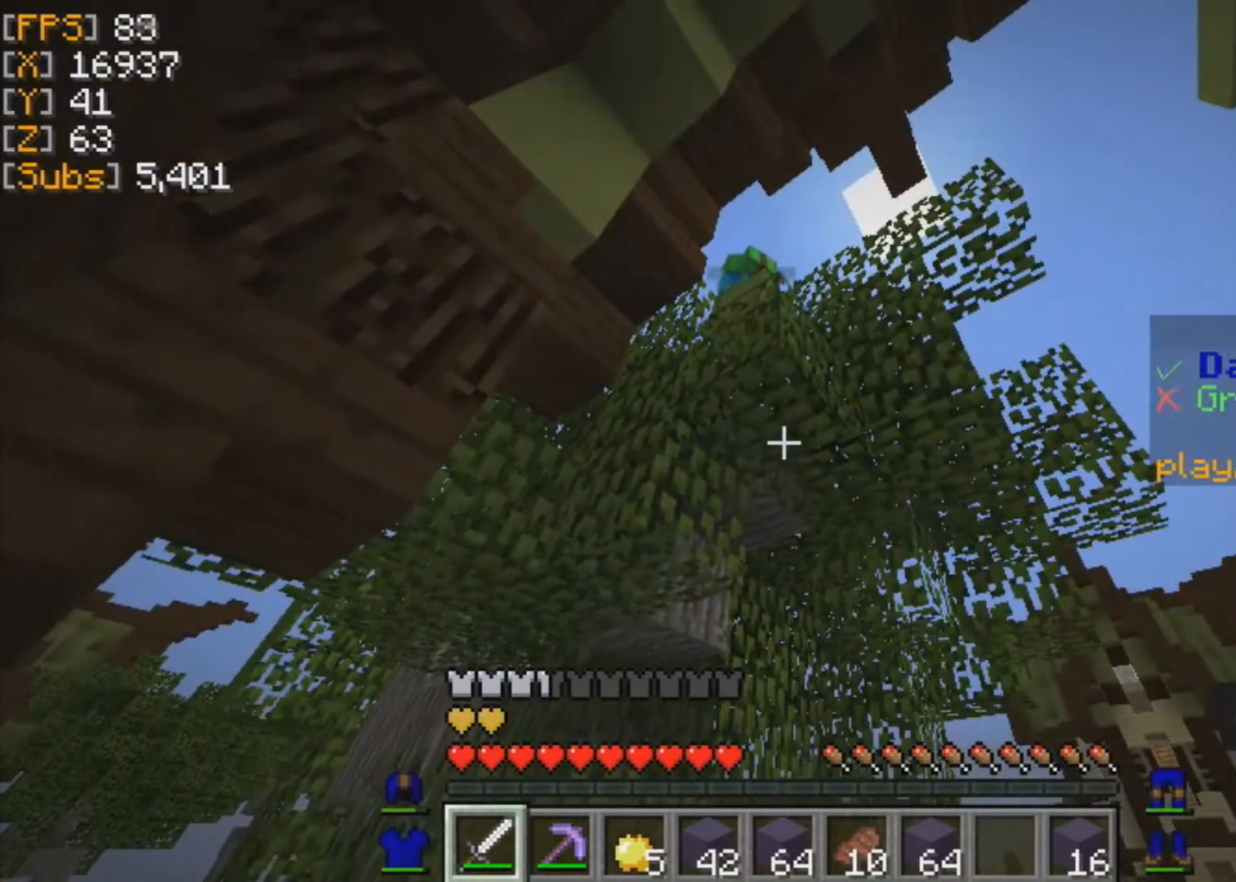
{"keys": ["w"], "mouse": ["left"], "events": [[334, "mouse_left", "down"], [375, "w", "down"]]}
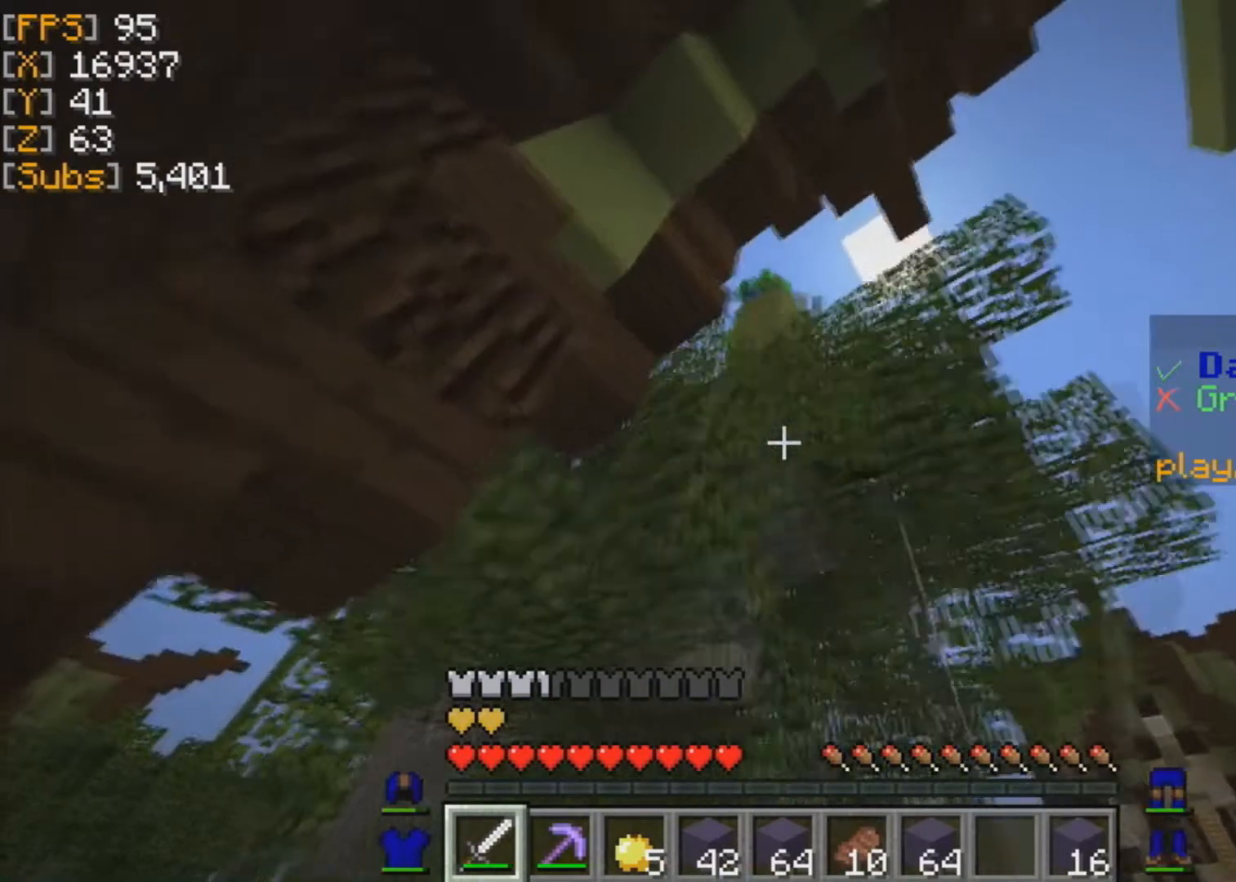
{"keys": [], "mouse": ["left"], "events": [[208, "w", "up"]]}
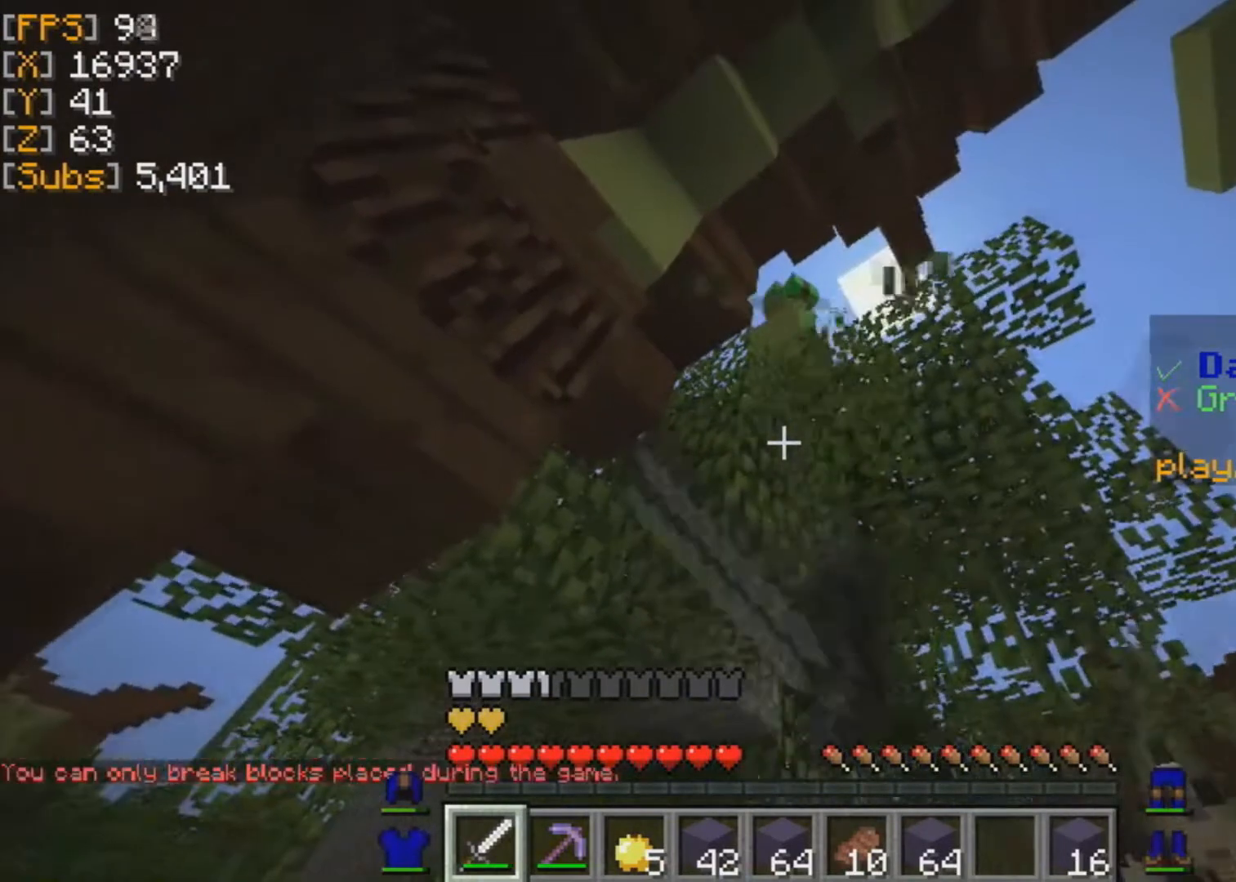
{"keys": [], "mouse": ["left"], "events": []}
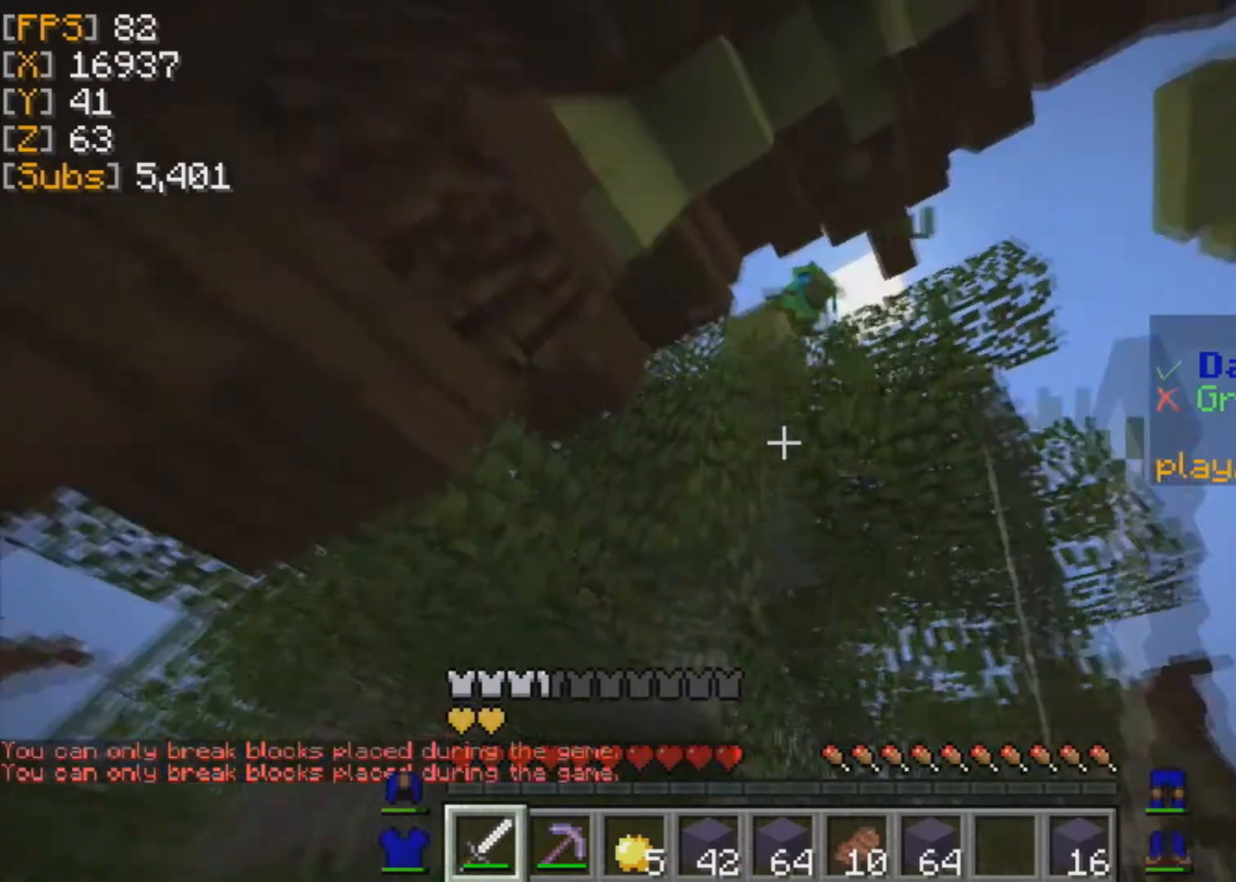
{"keys": [], "mouse": [], "events": [[125, "mouse_left", "up"]]}
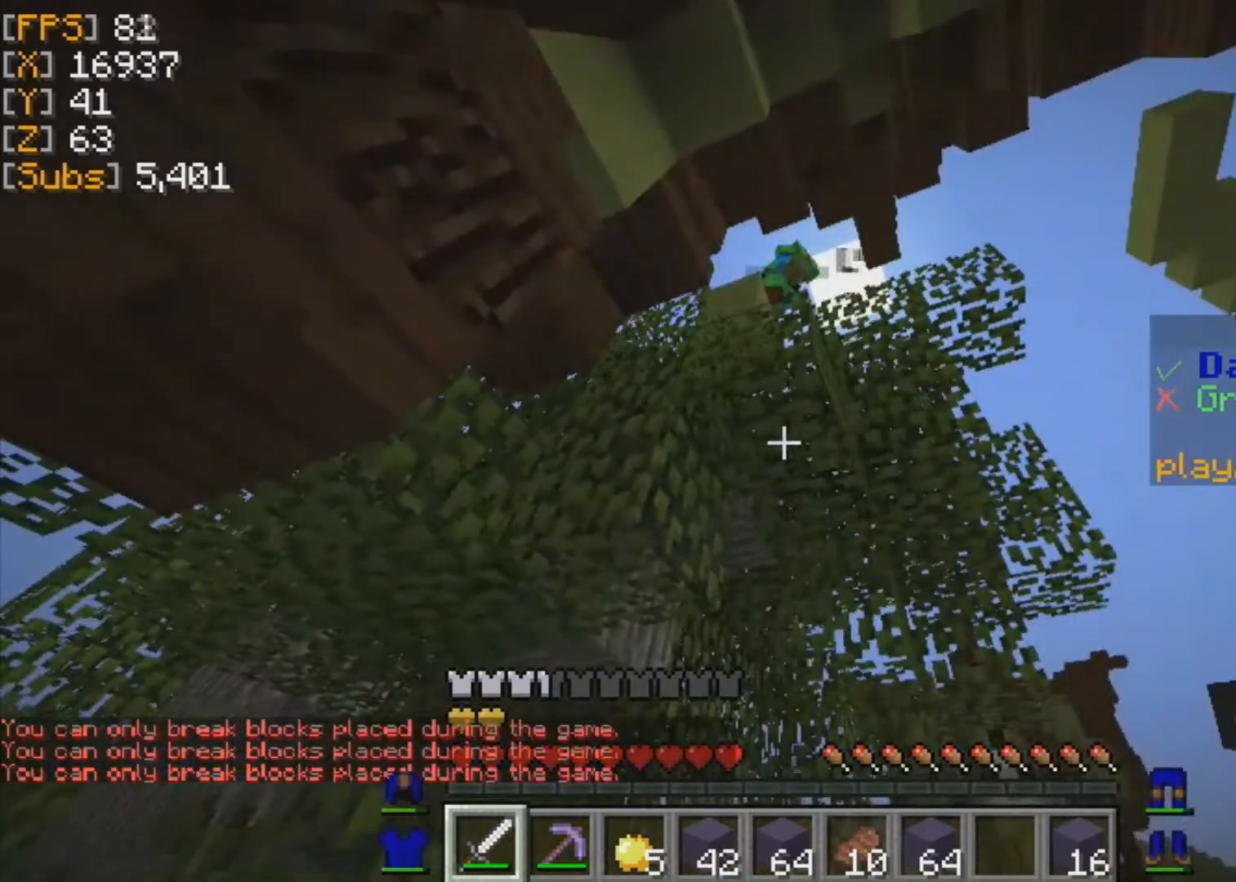
{"keys": [], "mouse": [], "events": []}
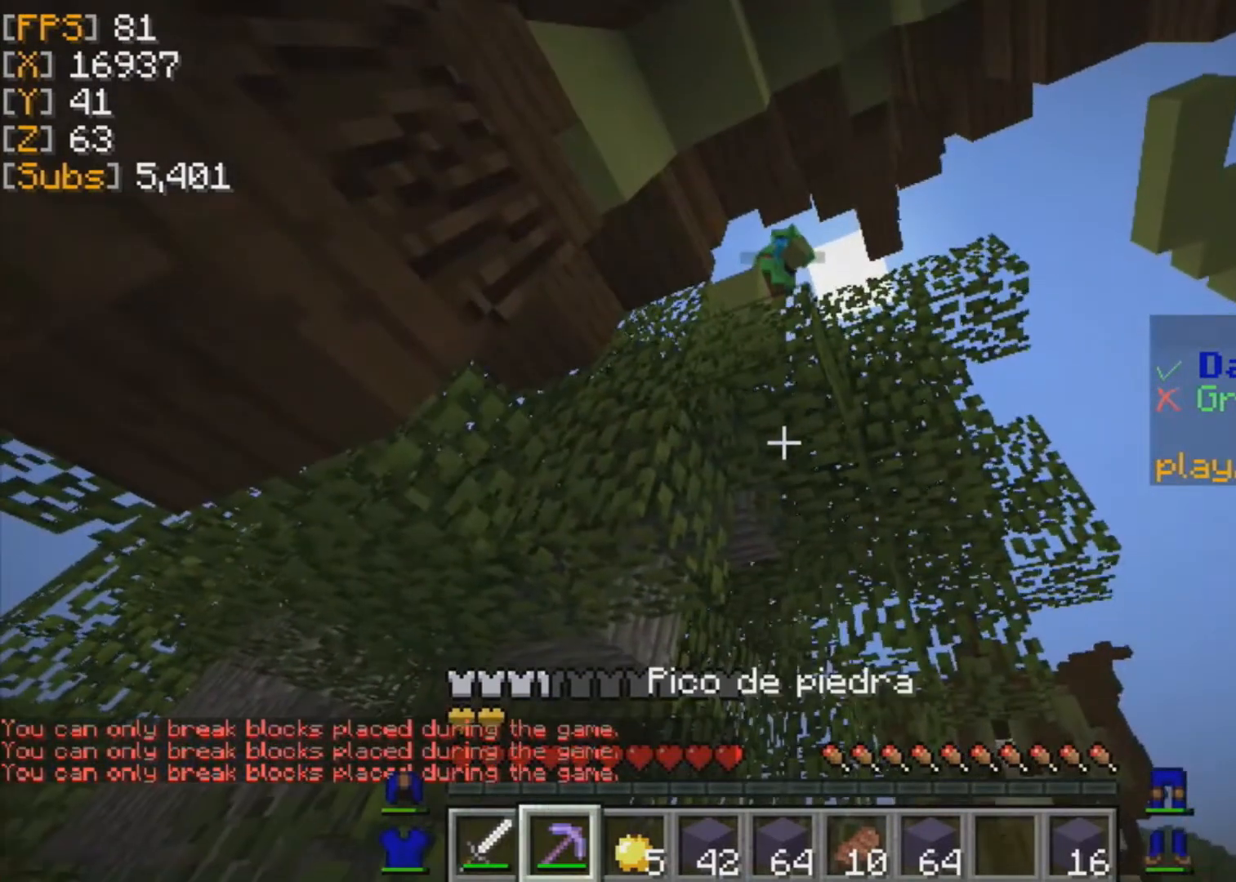
{"keys": [], "mouse": [], "events": []}
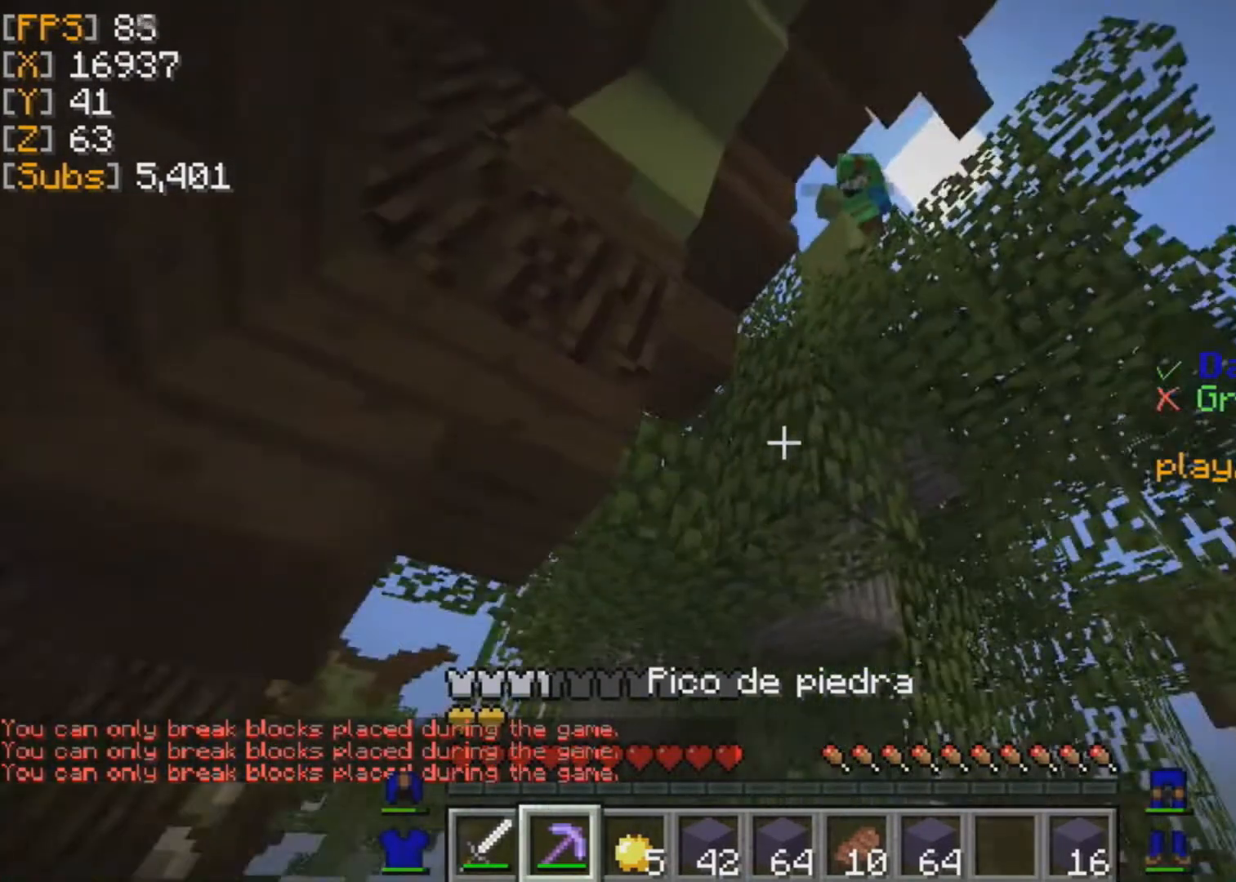
{"keys": [], "mouse": [], "events": []}
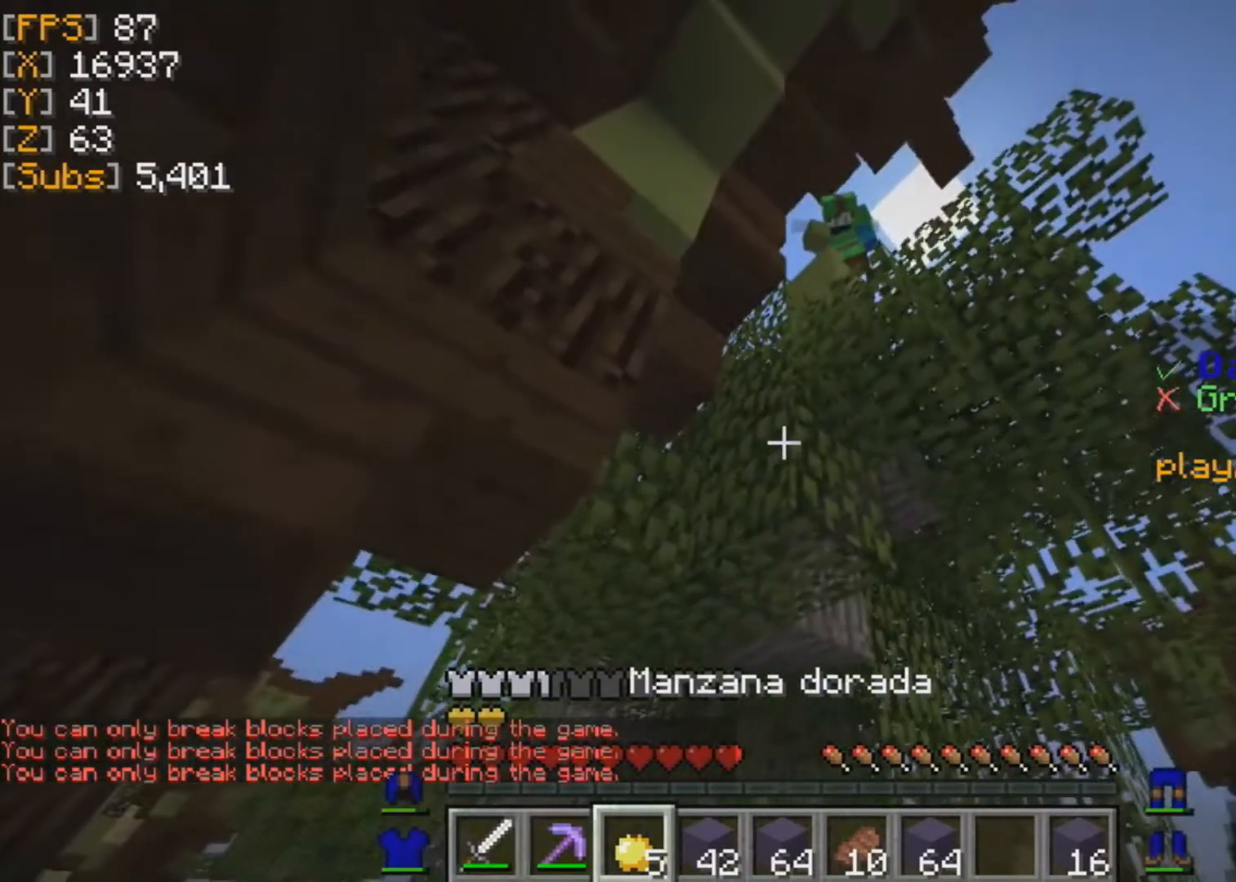
{"keys": [], "mouse": [], "events": []}
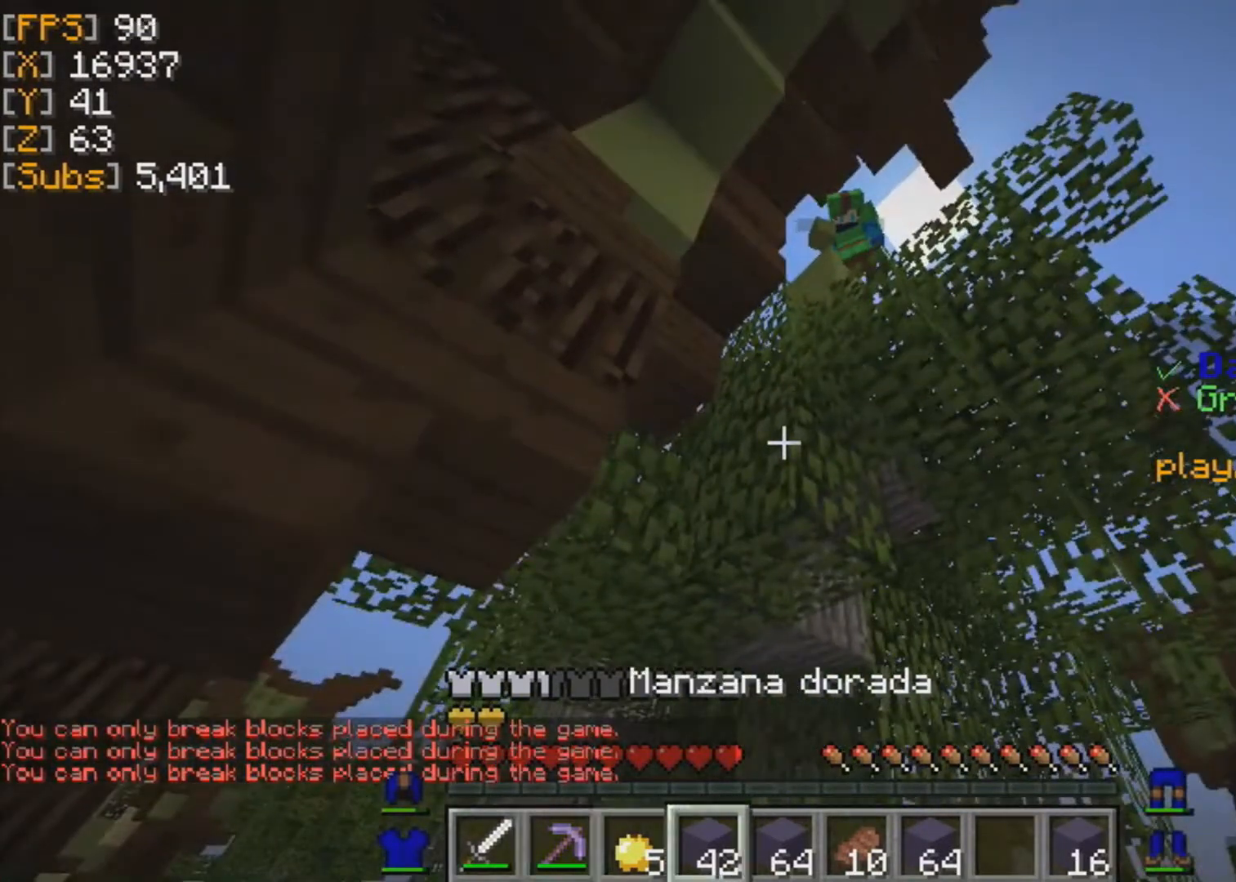
{"keys": [], "mouse": [], "events": []}
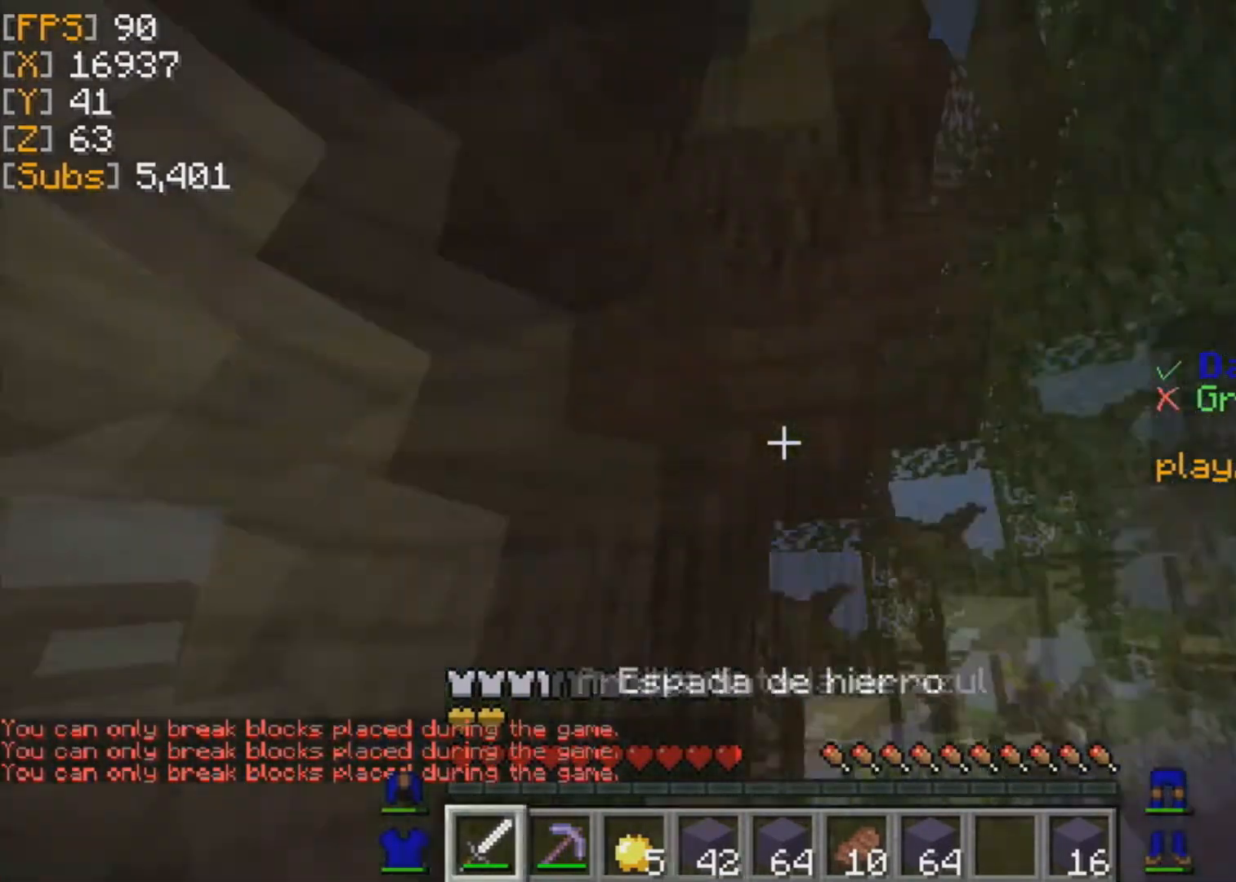
{"keys": ["w"], "mouse": [], "events": [[166, "w", "down"]]}
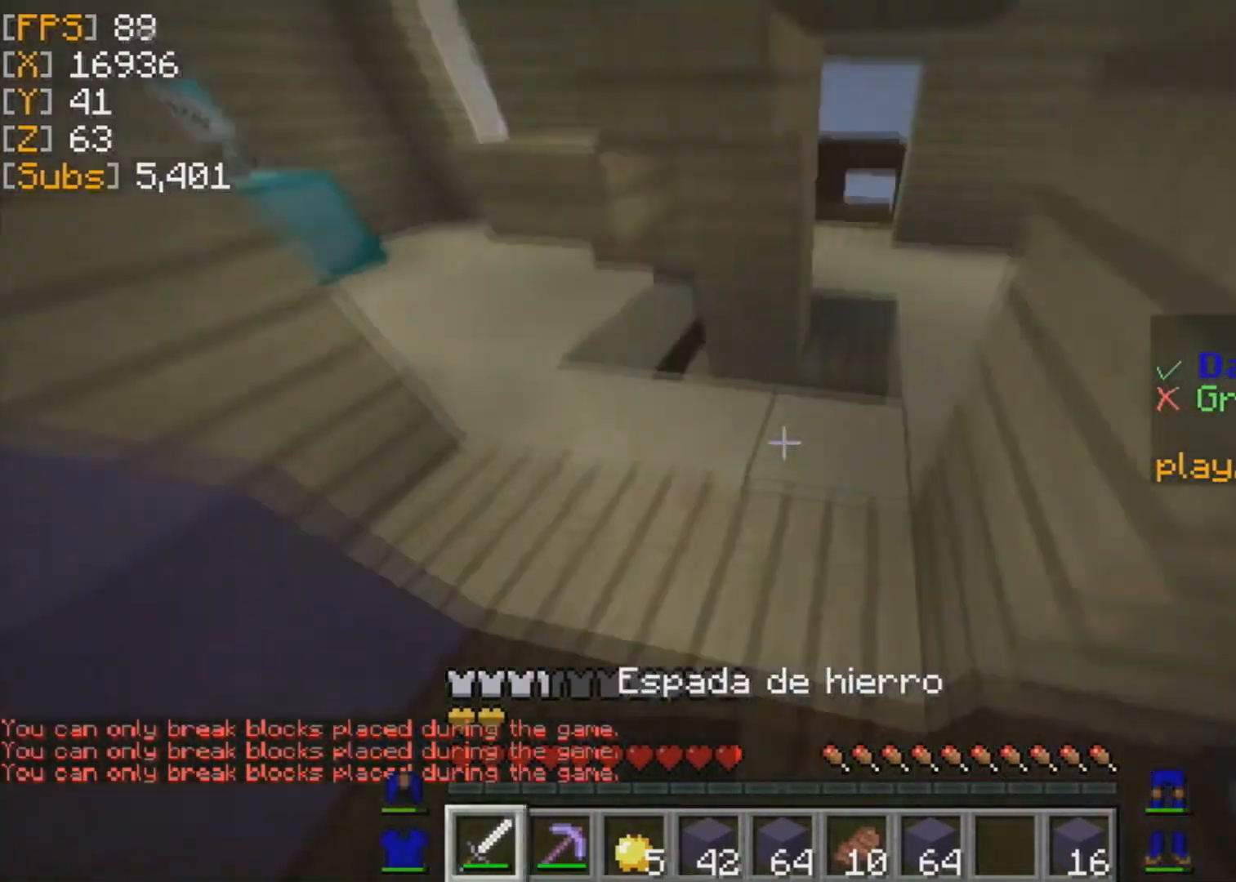
{"keys": ["w"], "mouse": [], "events": []}
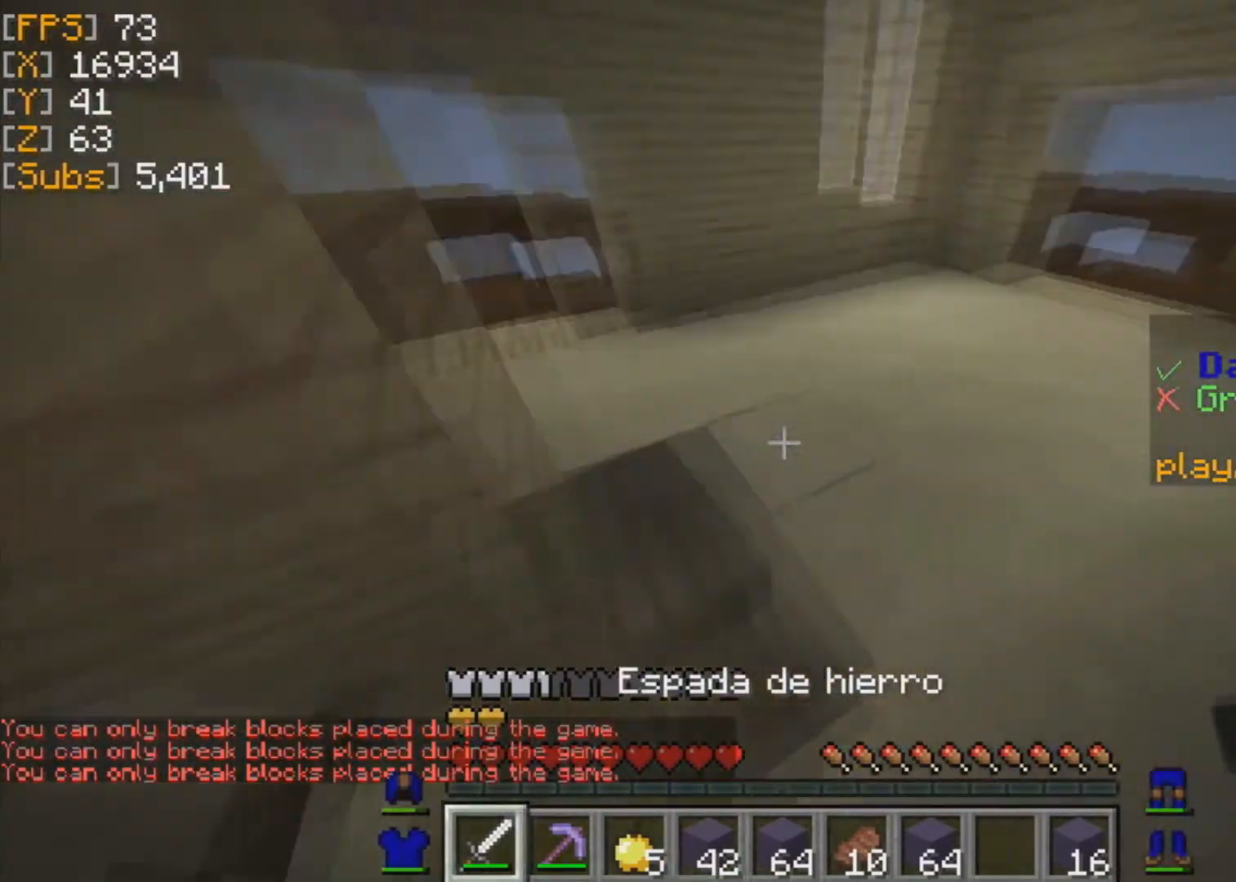
{"keys": [], "mouse": [], "events": [[500, "w", "up"]]}
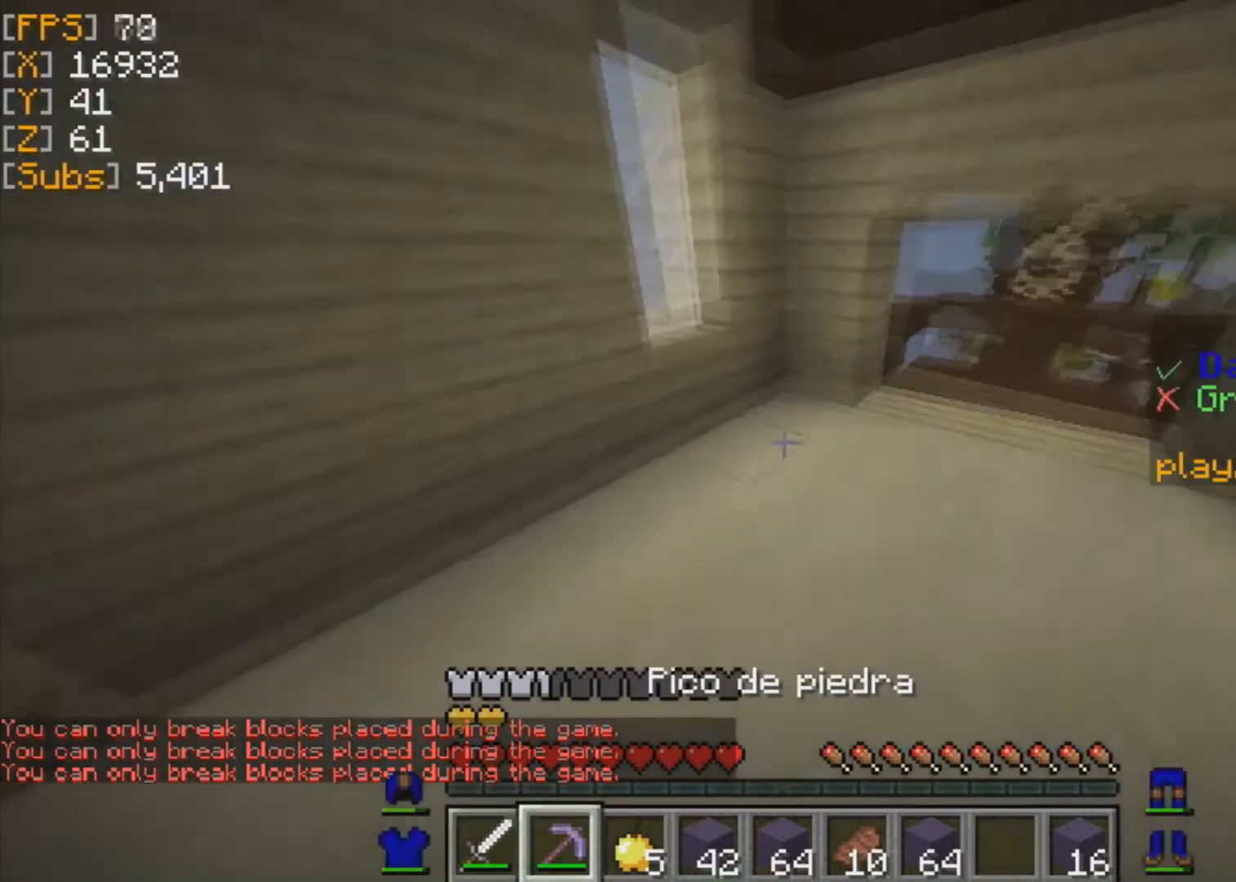
{"keys": ["w"], "mouse": [], "events": [[501, "w", "down"]]}
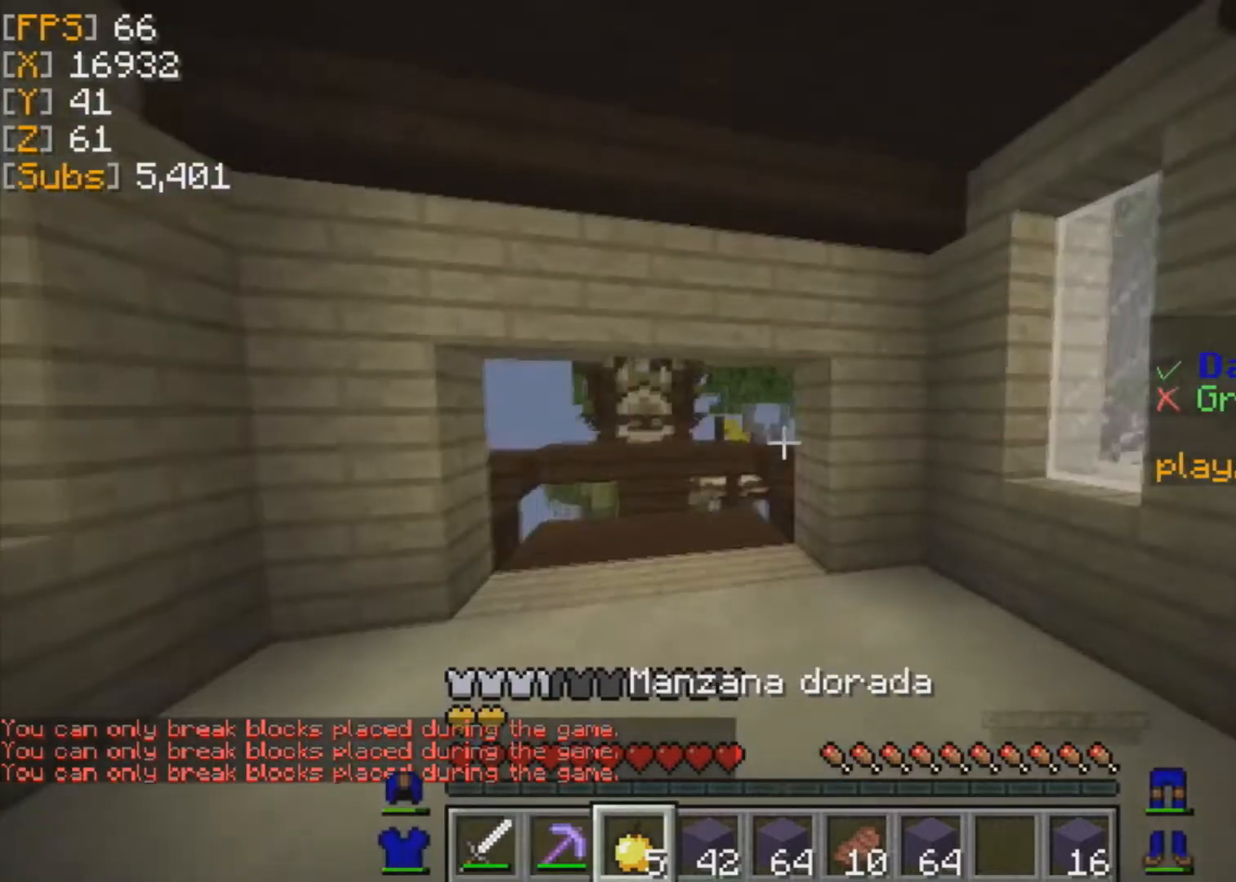
{"keys": ["w"], "mouse": [], "events": []}
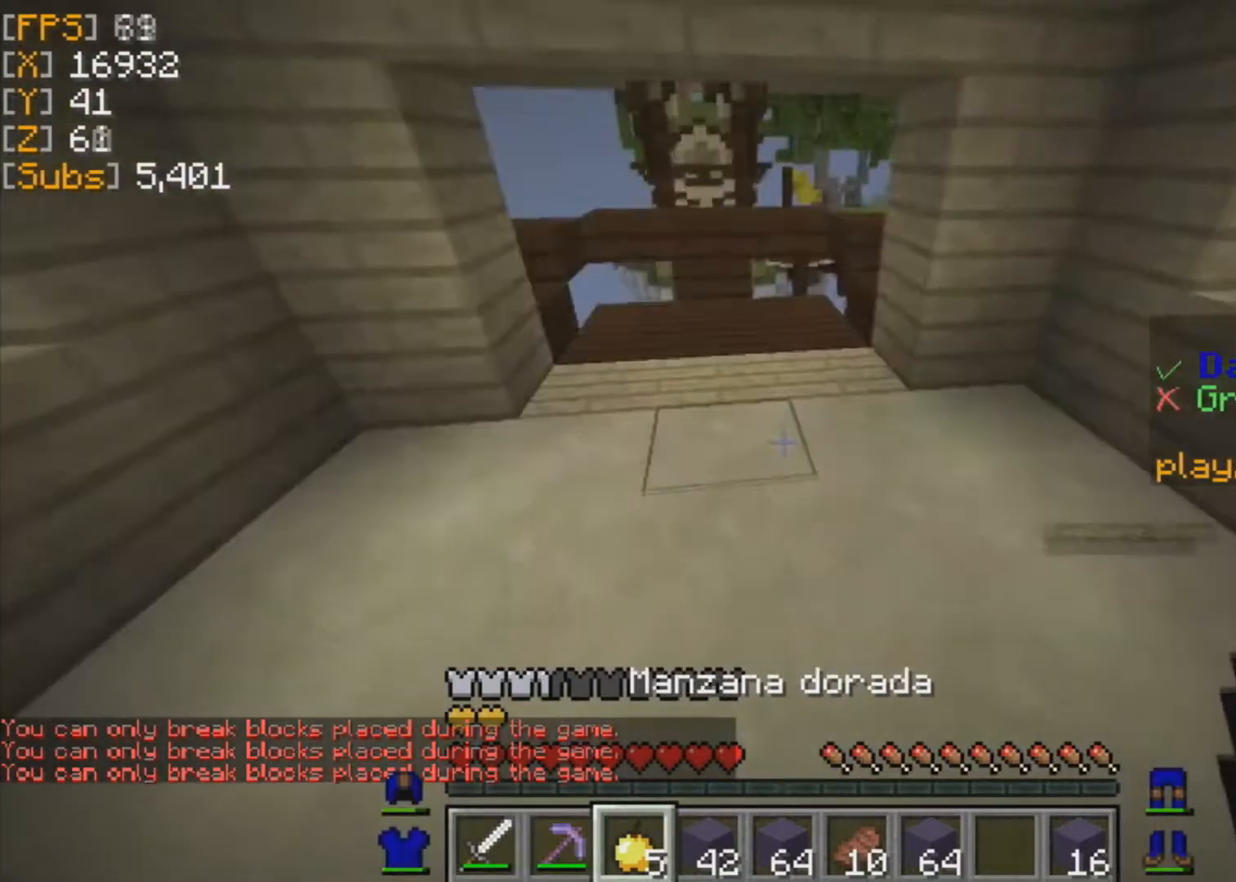
{"keys": ["w"], "mouse": [], "events": [[209, "w", "up"], [417, "w", "down"]]}
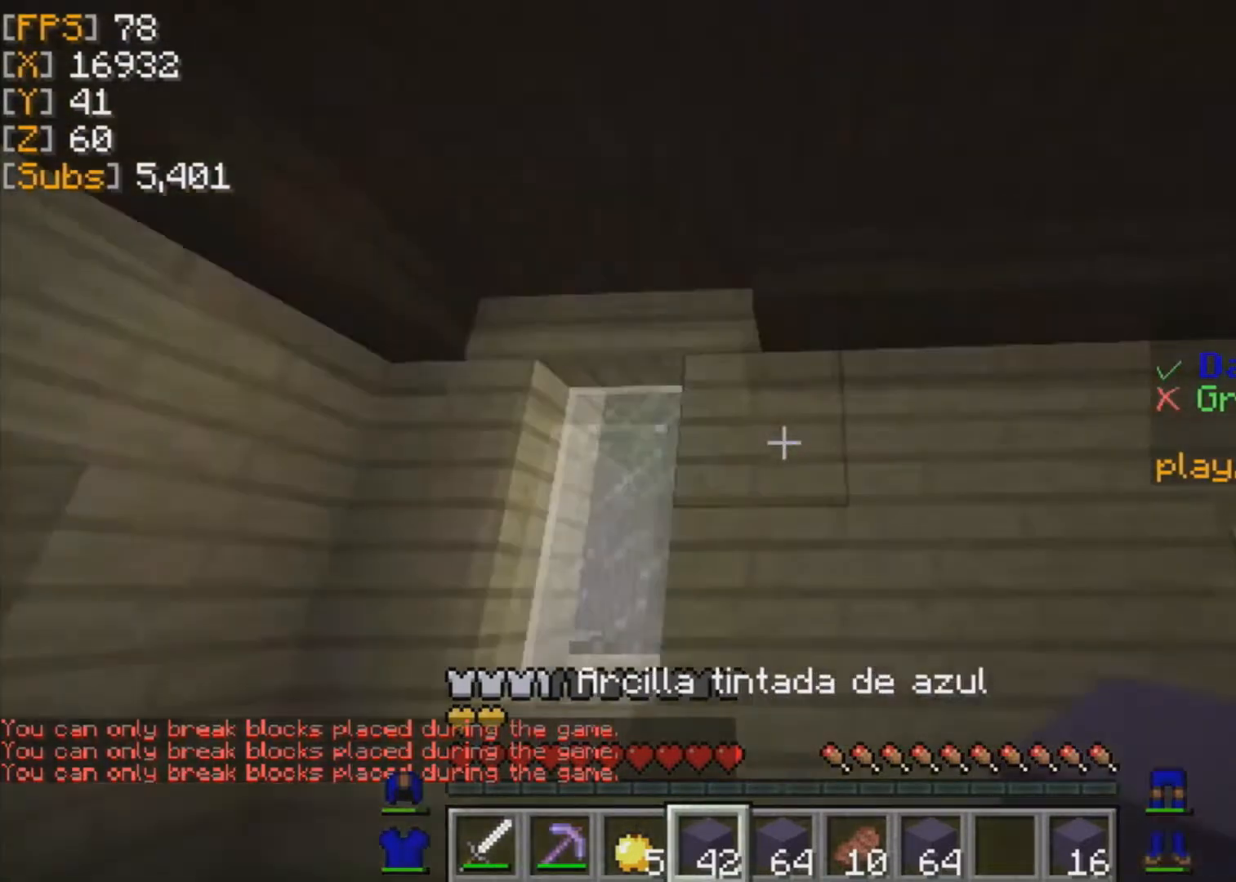
{"keys": ["w"], "mouse": [], "events": [[208, "w", "up"], [500, "w", "down"]]}
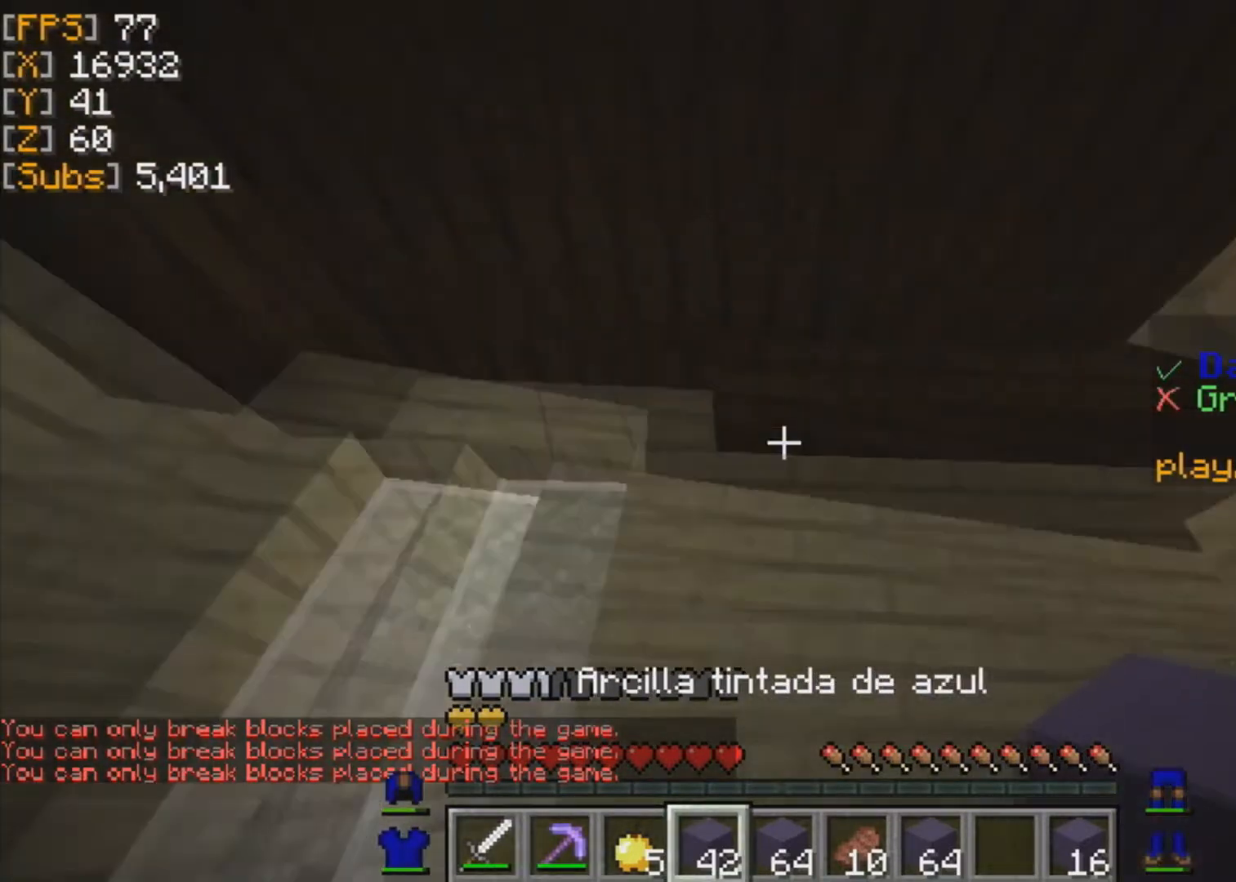
{"keys": ["w"], "mouse": [], "events": []}